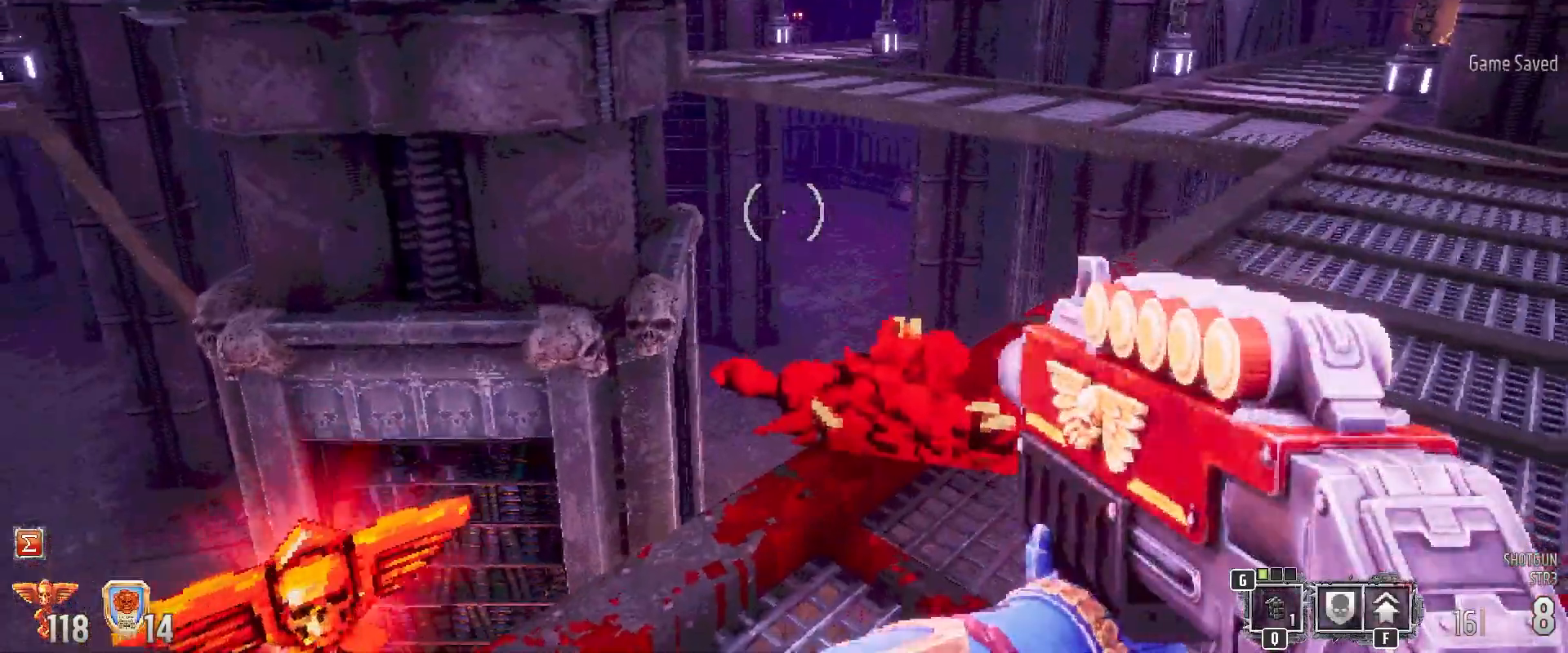
Gameplay with keyboard and mouse; each line is a JSON object with the keys and mouse buttons held at the frame after it. "events" lists presses ("down") and releases ("up") of "1", "2", "3", "4", "5", "a", "alt", "b", "c", "ctrl", "d", "e", "f", "g", "q", "r", "s", "shift", "space", "t", "tab", "tilde", "v", "w", "x", "z", "mouse_left", "mouse_wheel", "mouse_right", "mouse_mb4" and "mouse_mb5" between this image and that frame as [ms after this image, input, new state], when the widget could be followed in between. "mouse_left", "mouse_wheel", "mouse_right", "mouse_mb4", "mouse_mb5" = the "left", "wheel", "right", "mb4", "mb5" buttons of the "mouse" list. No other keys are recorded. "wheel" means that the mouse wheel is clicked or scrolled. Mouse movement is not recorded.
{"keys": [], "mouse": [], "events": [[17, "w", "up"]]}
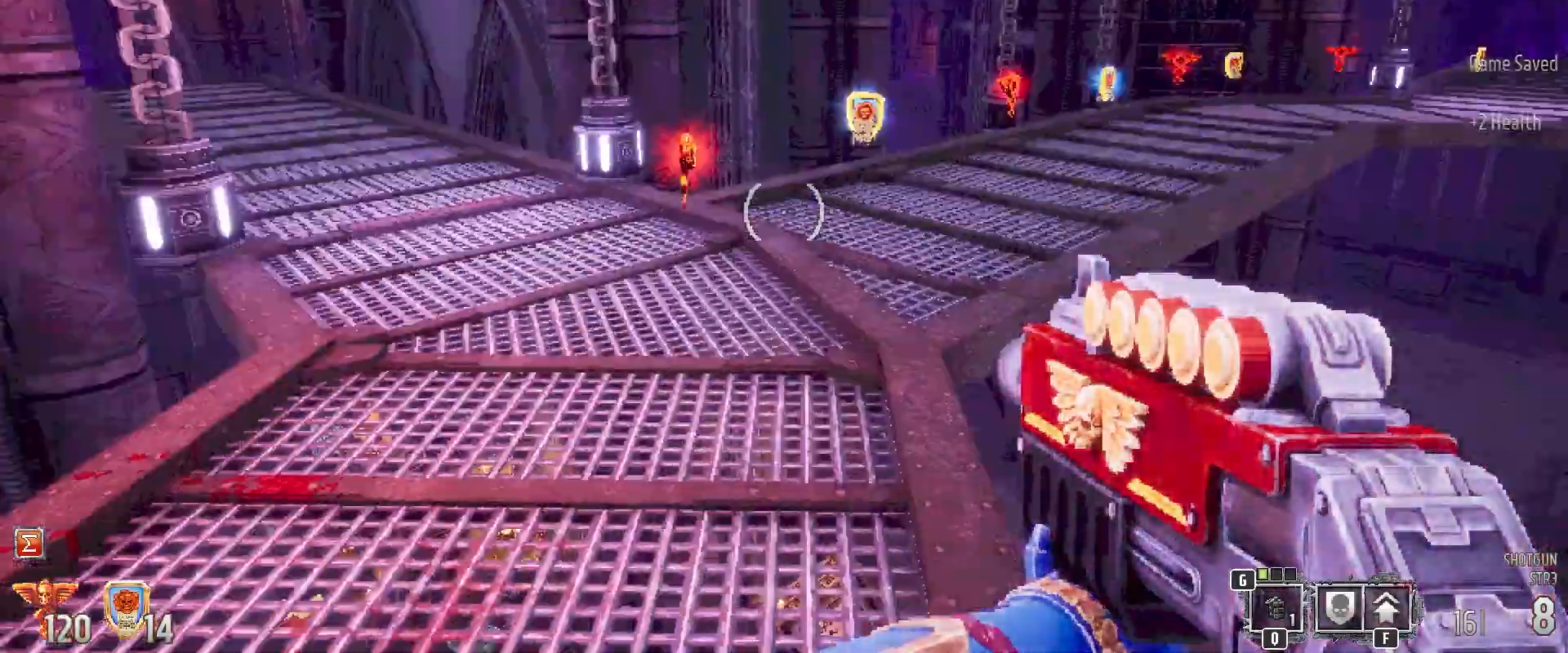
{"keys": [], "mouse": [], "events": [[133, "a", "down"], [133, "w", "down"], [217, "a", "up"], [450, "w", "up"]]}
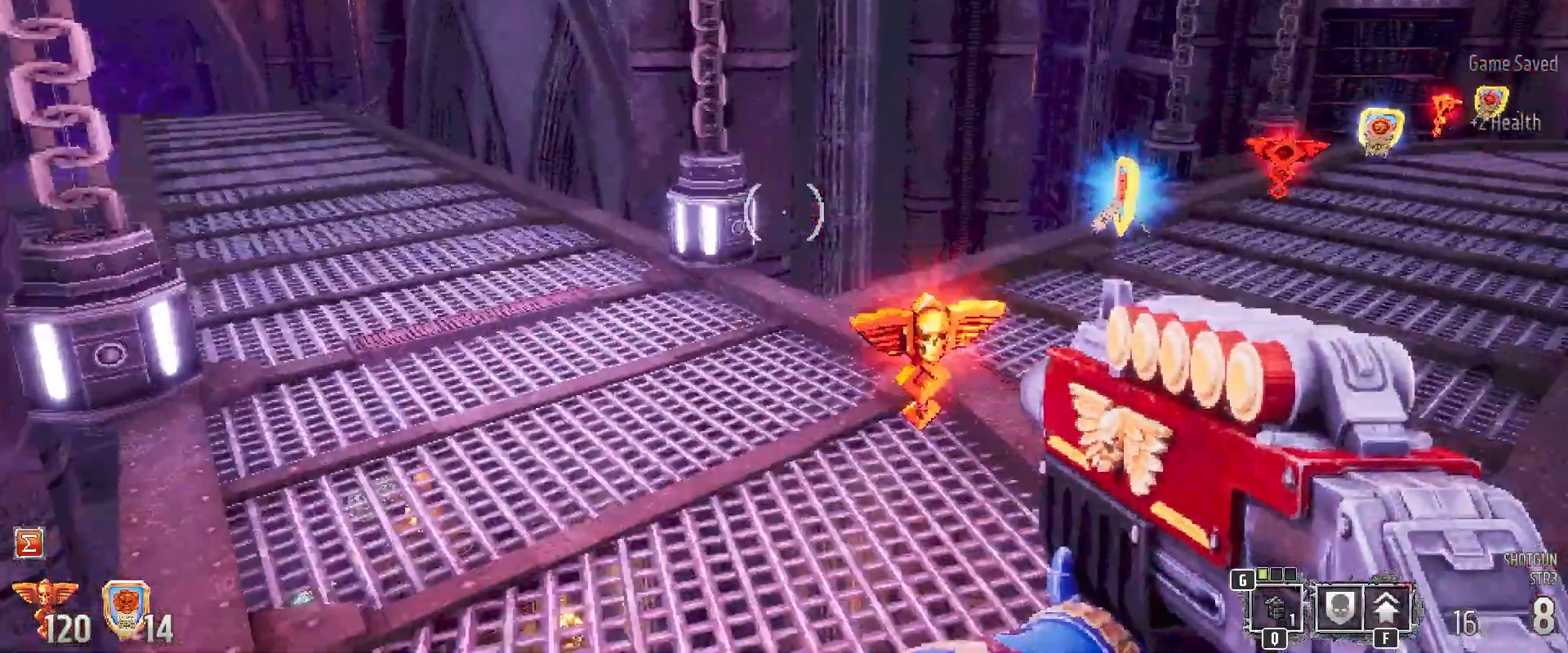
{"keys": ["w"], "mouse": [], "events": [[233, "w", "down"]]}
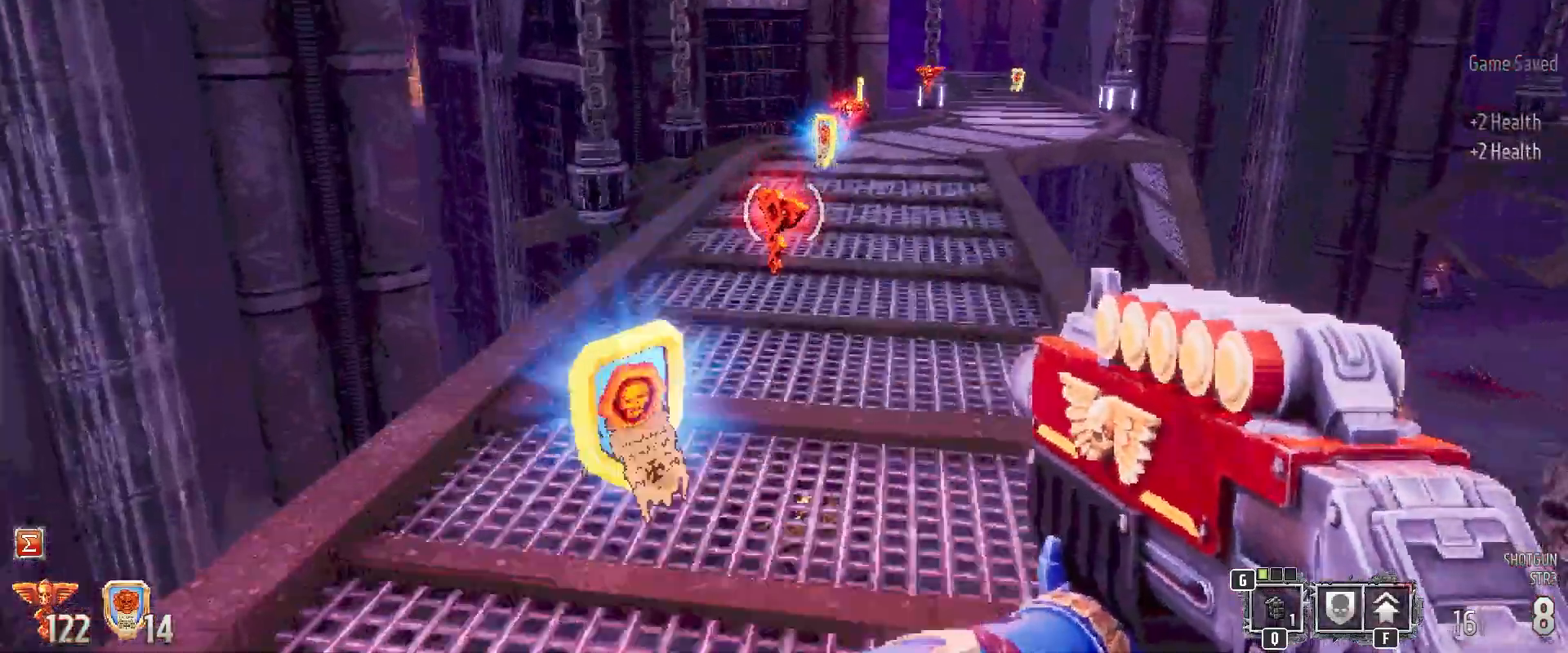
{"keys": ["w"], "mouse": [], "events": []}
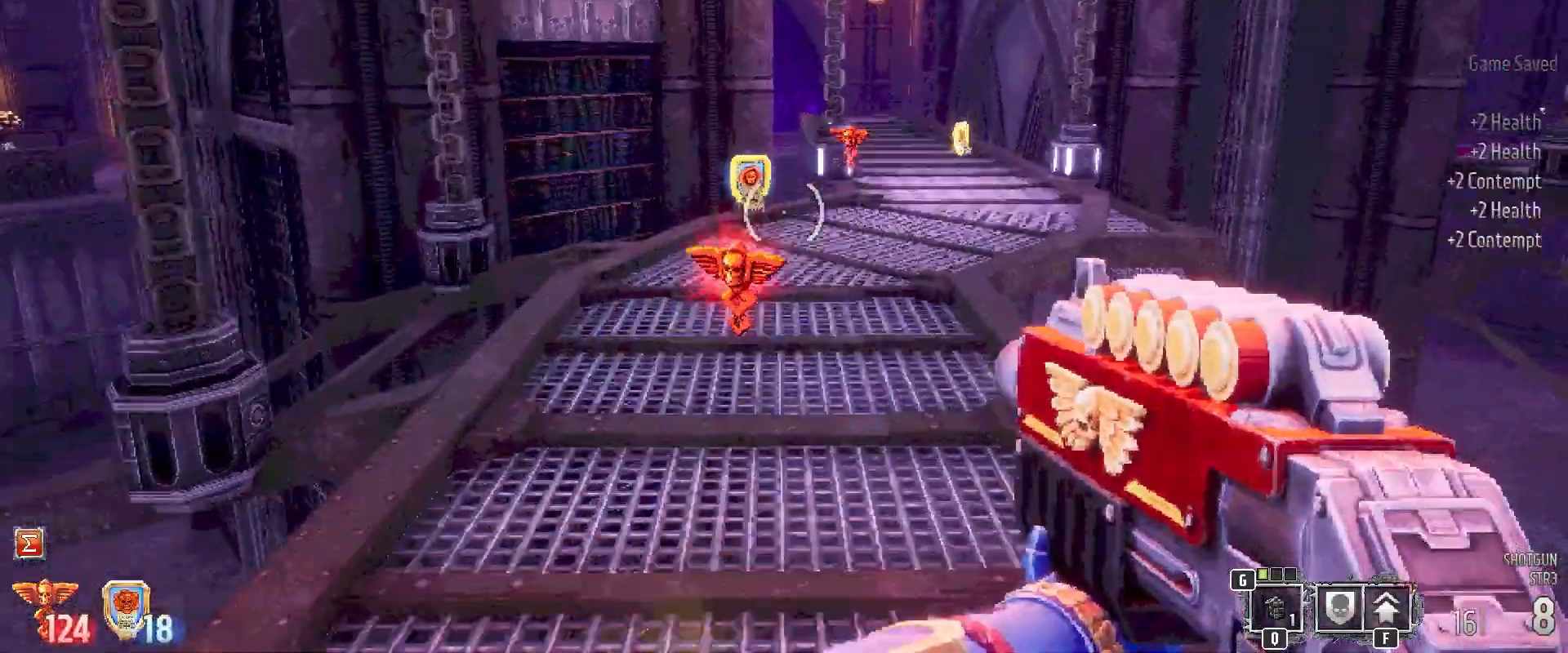
{"keys": ["w"], "mouse": [], "events": []}
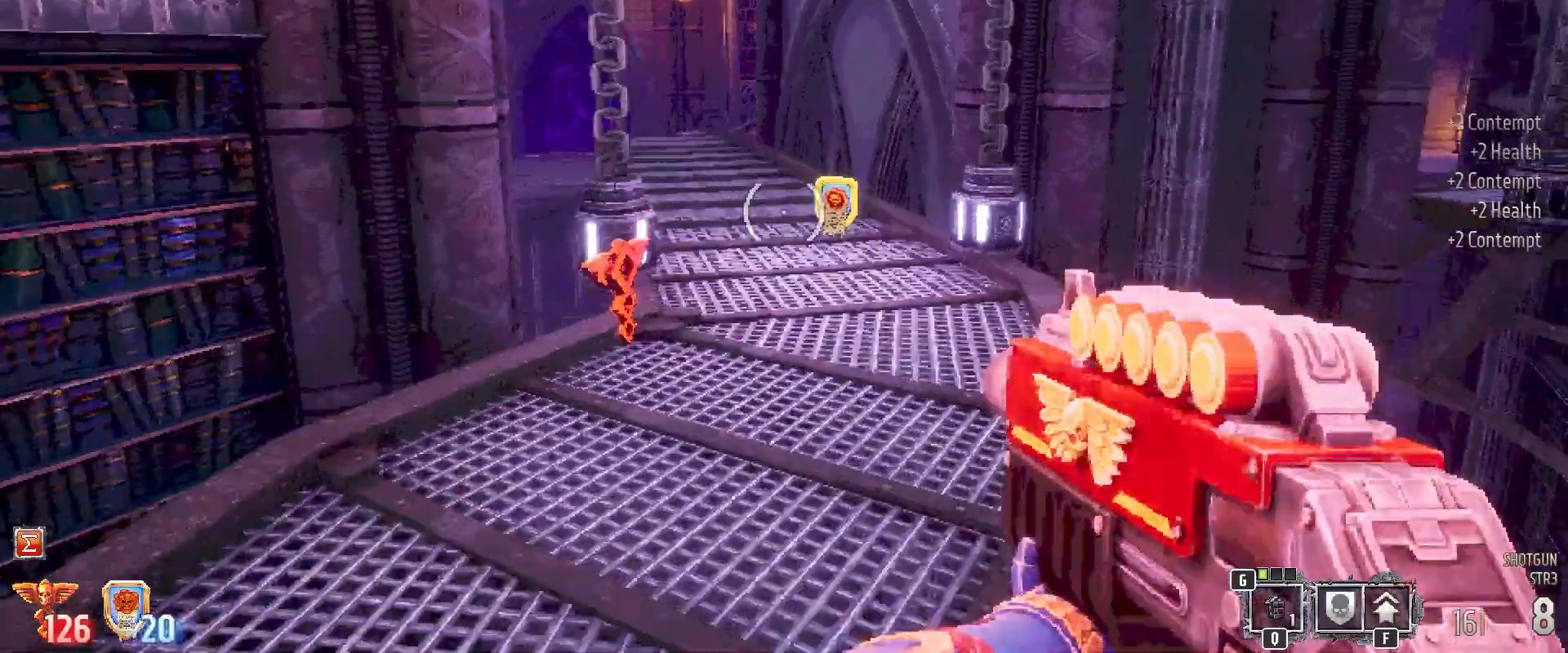
{"keys": ["w"], "mouse": [], "events": []}
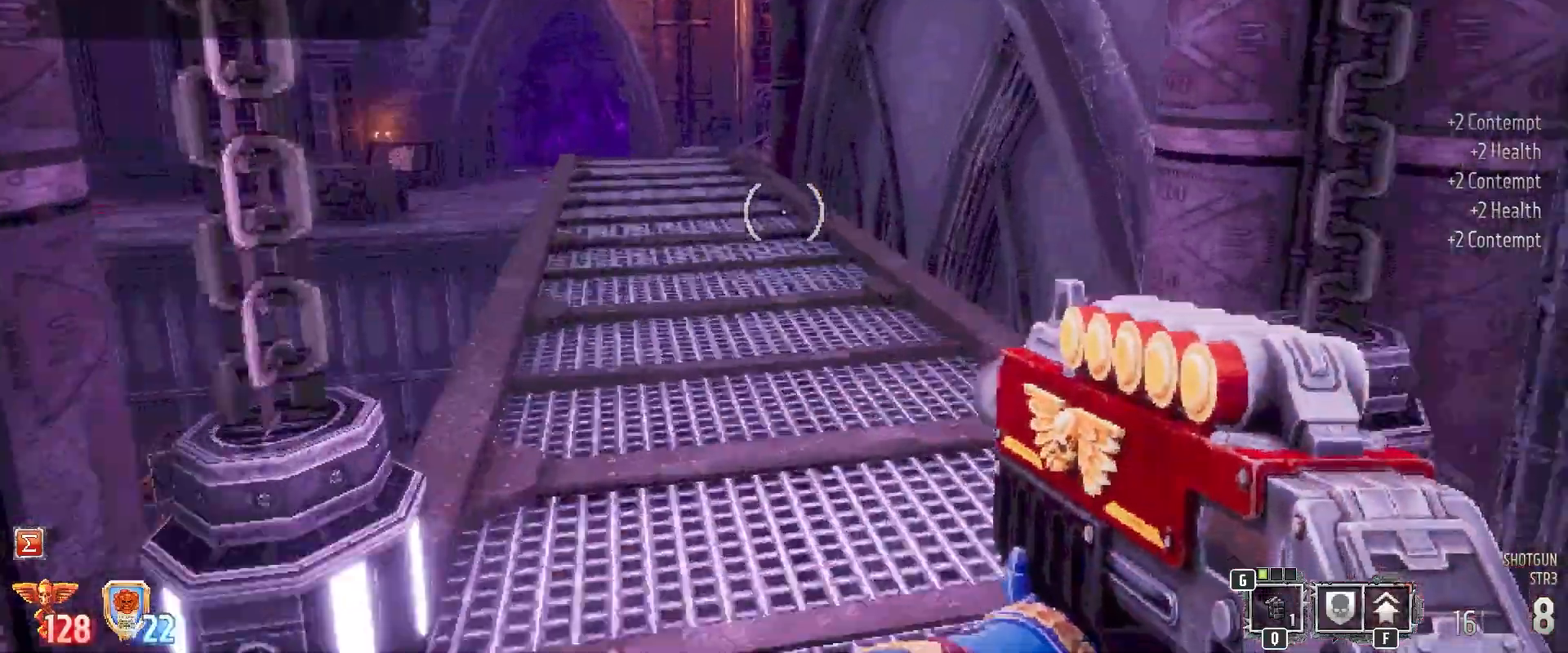
{"keys": ["w"], "mouse": [], "events": []}
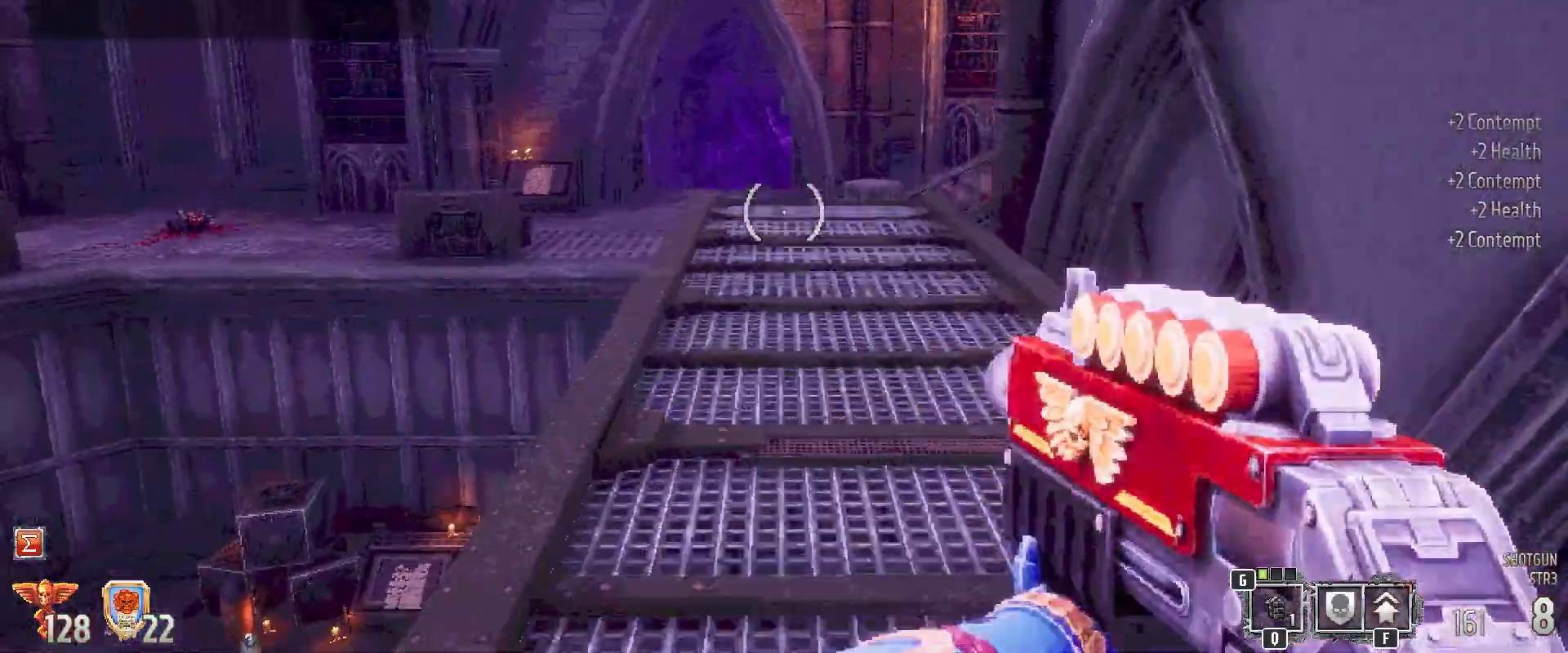
{"keys": ["w"], "mouse": [], "events": []}
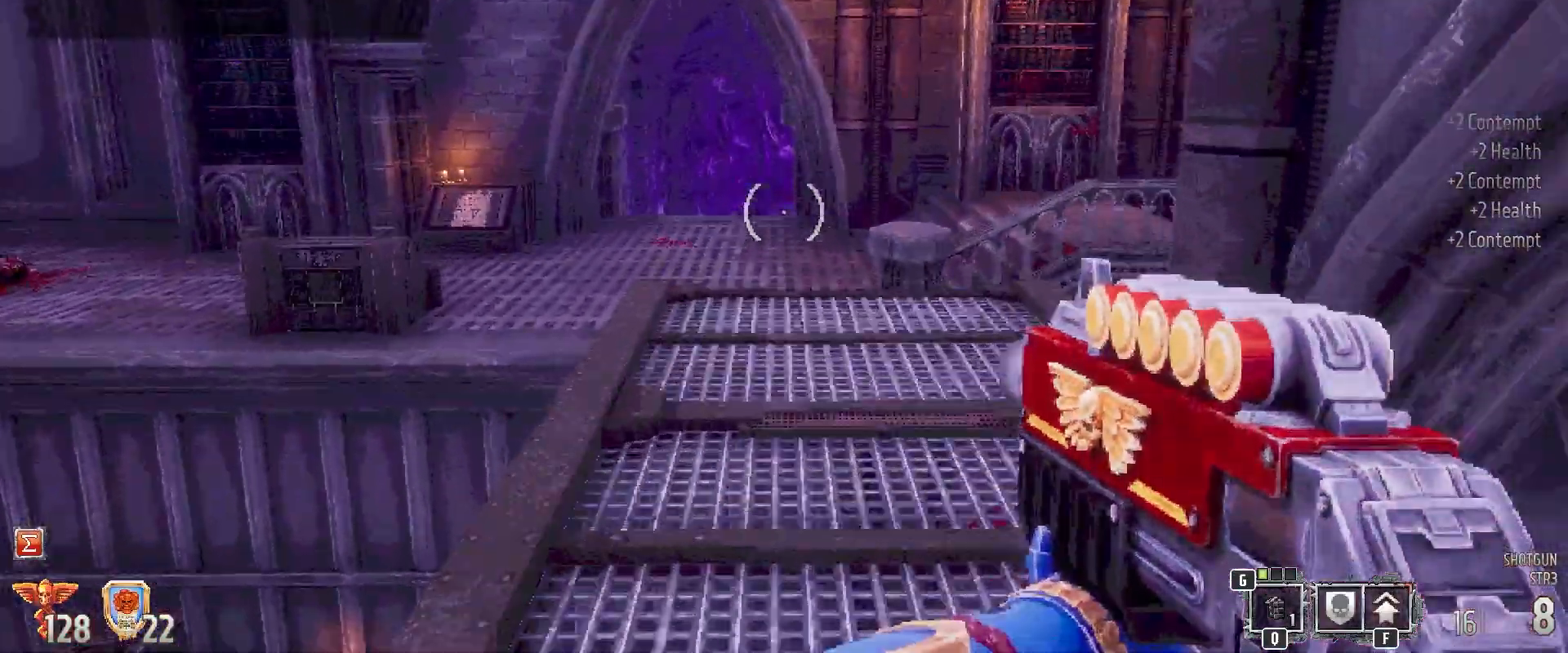
{"keys": [], "mouse": [], "events": [[467, "w", "up"]]}
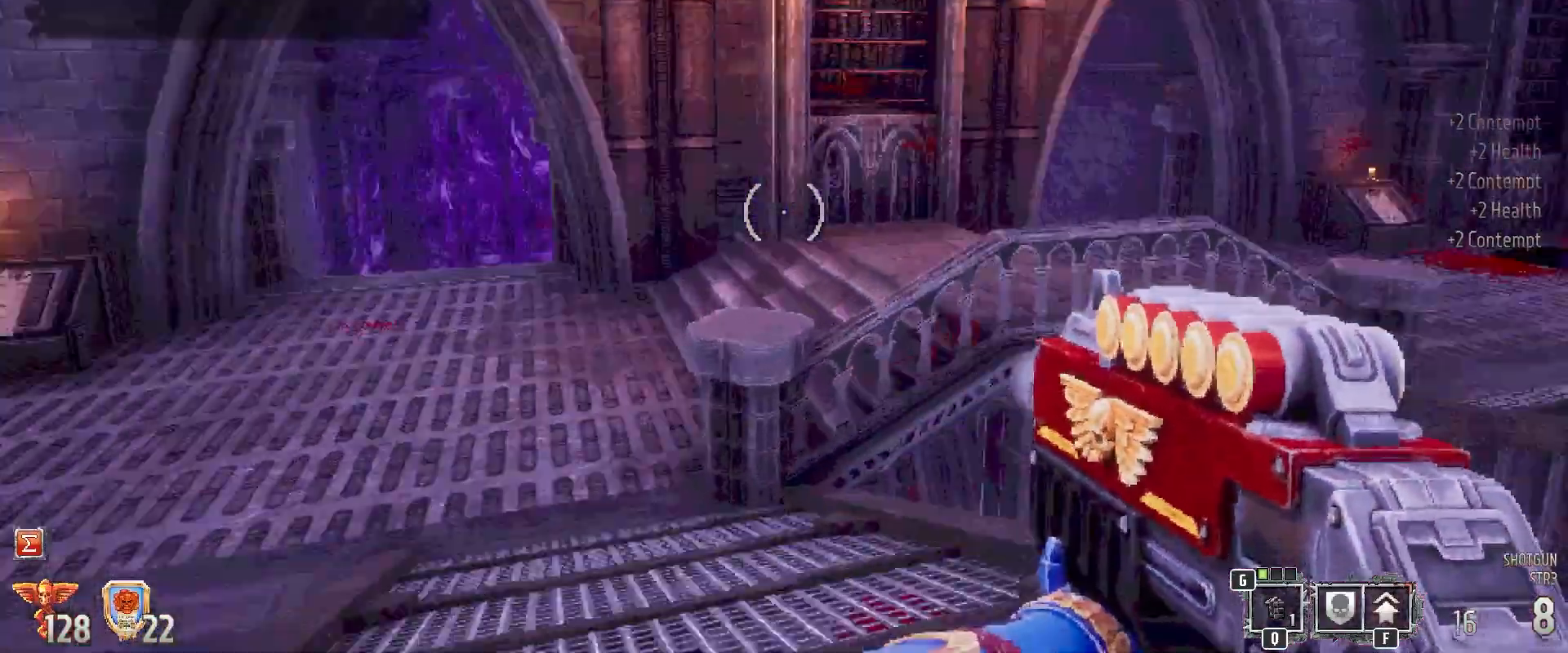
{"keys": [], "mouse": [], "events": []}
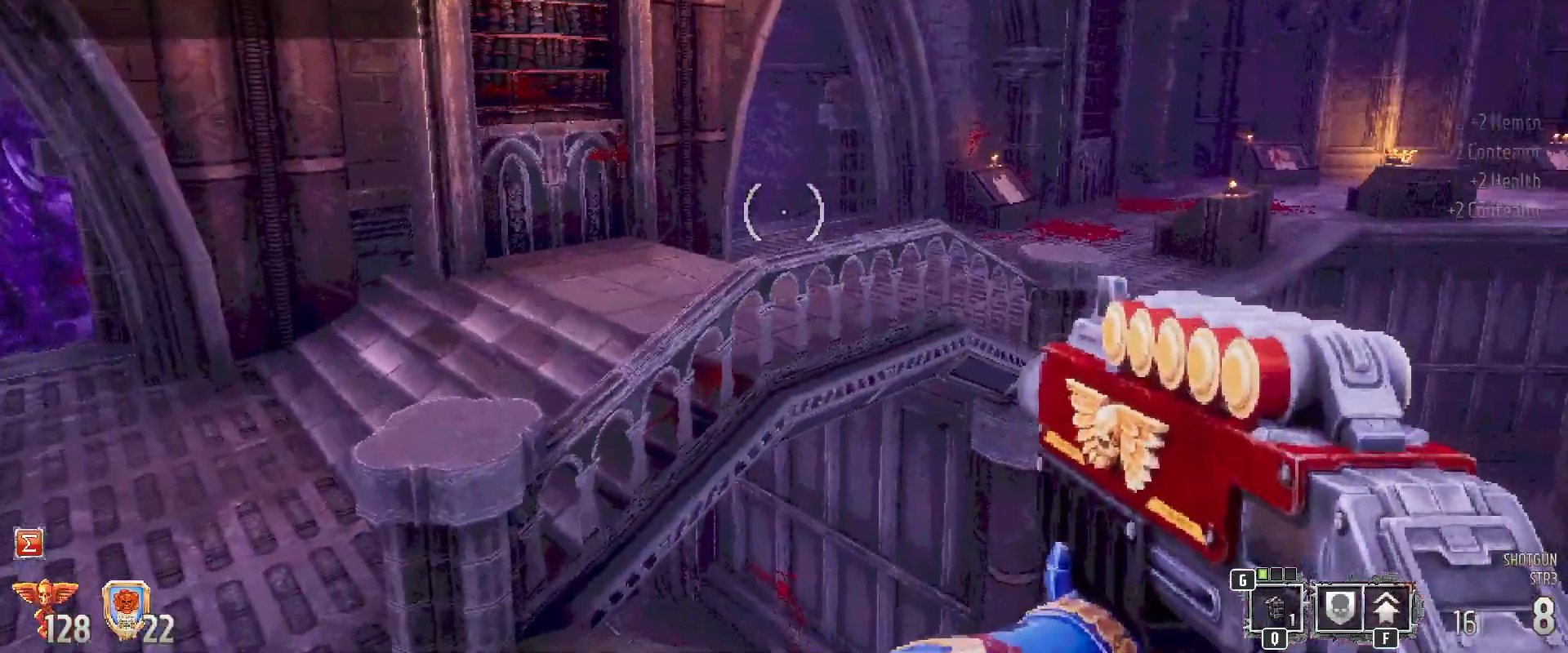
{"keys": ["w"], "mouse": [], "events": [[133, "w", "down"]]}
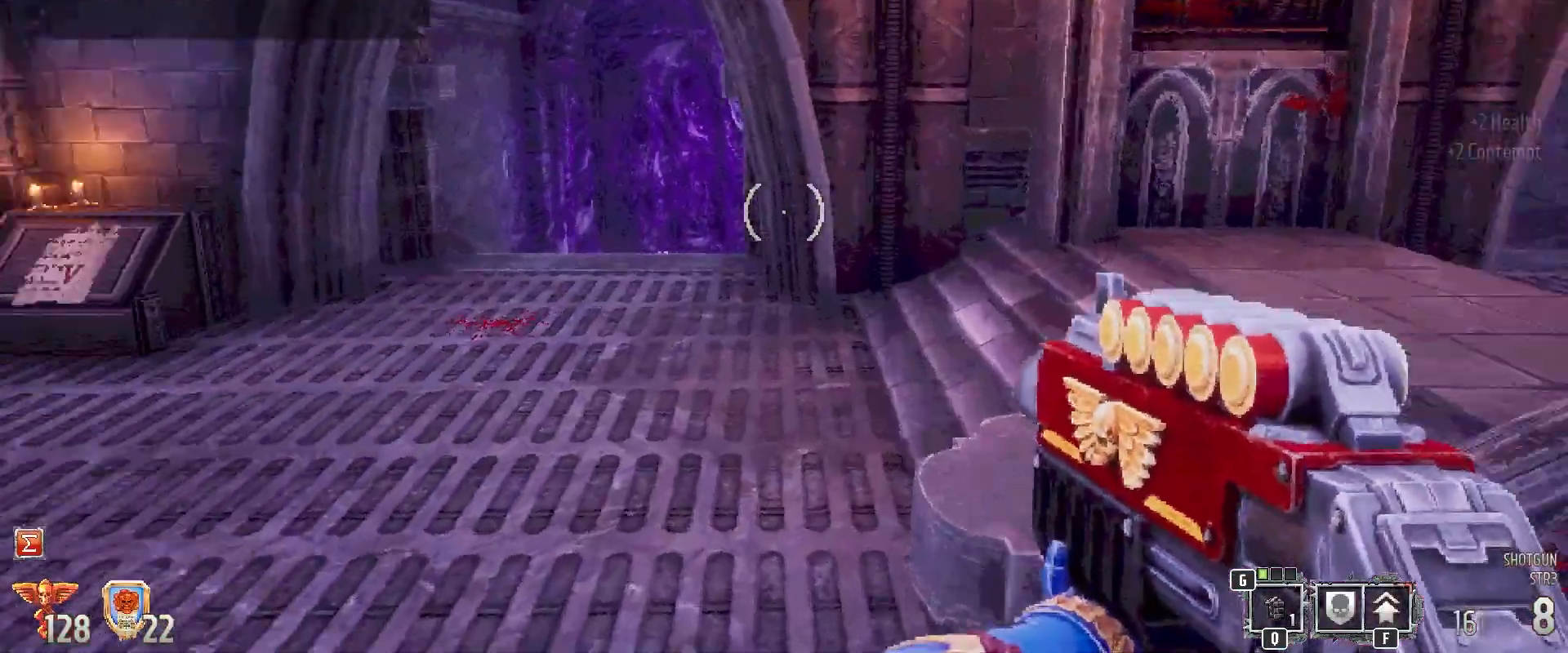
{"keys": ["shift", "w"], "mouse": [], "events": [[283, "shift", "down"]]}
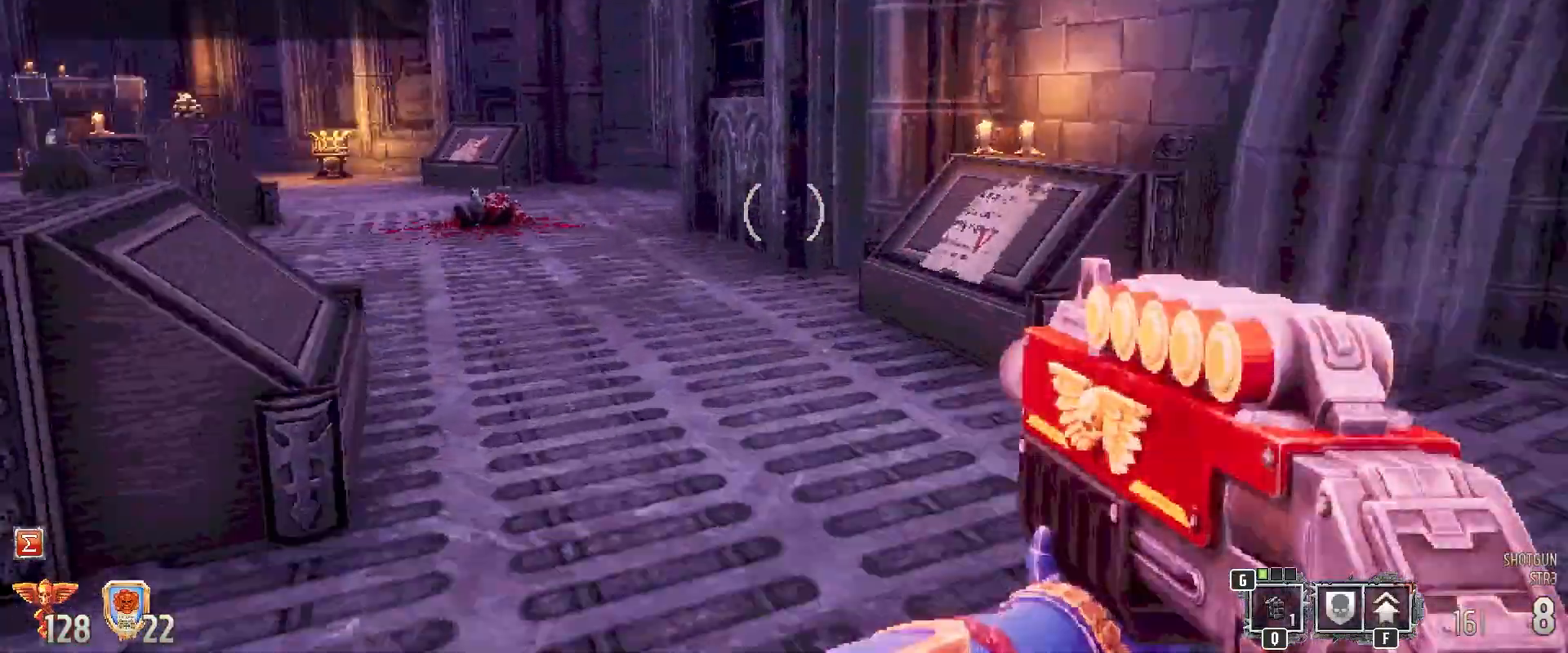
{"keys": ["shift", "w"], "mouse": [], "events": []}
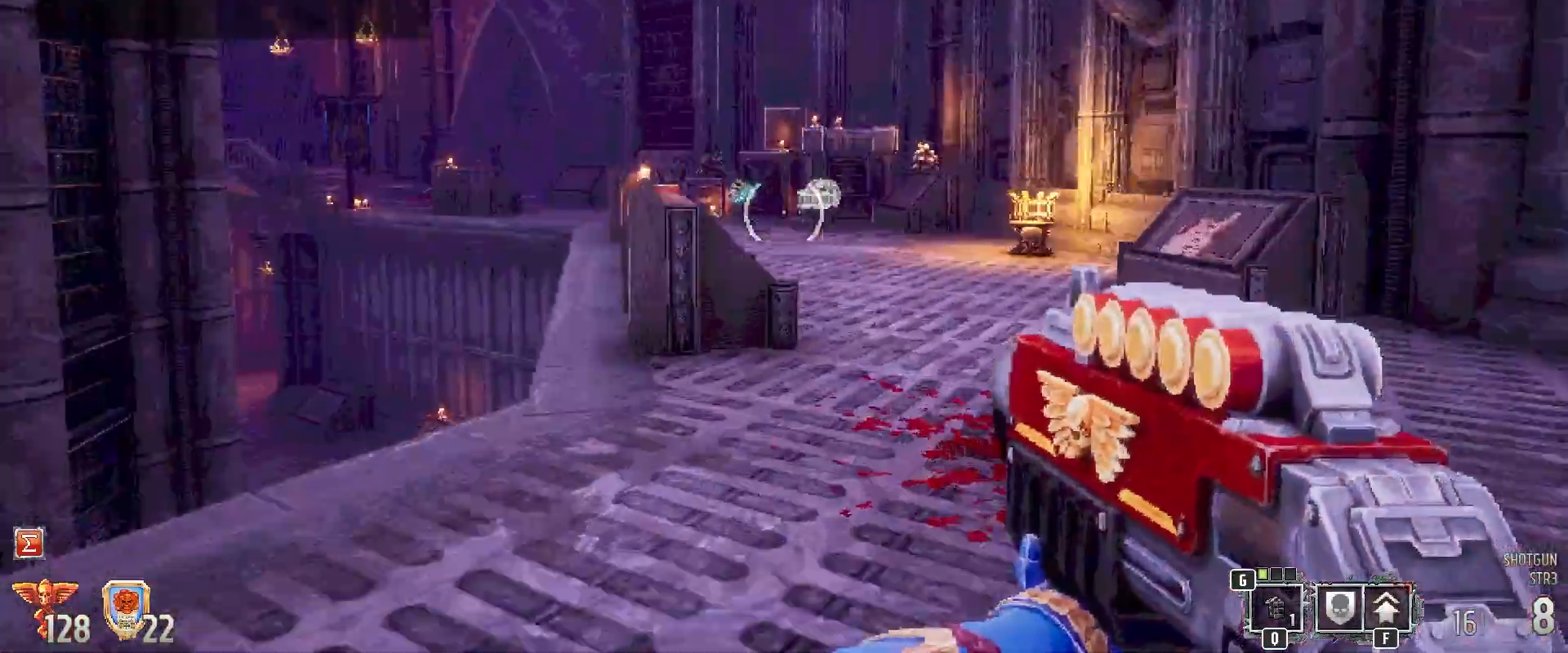
{"keys": ["shift", "w"], "mouse": [], "events": [[33, "d", "down"], [267, "d", "up"]]}
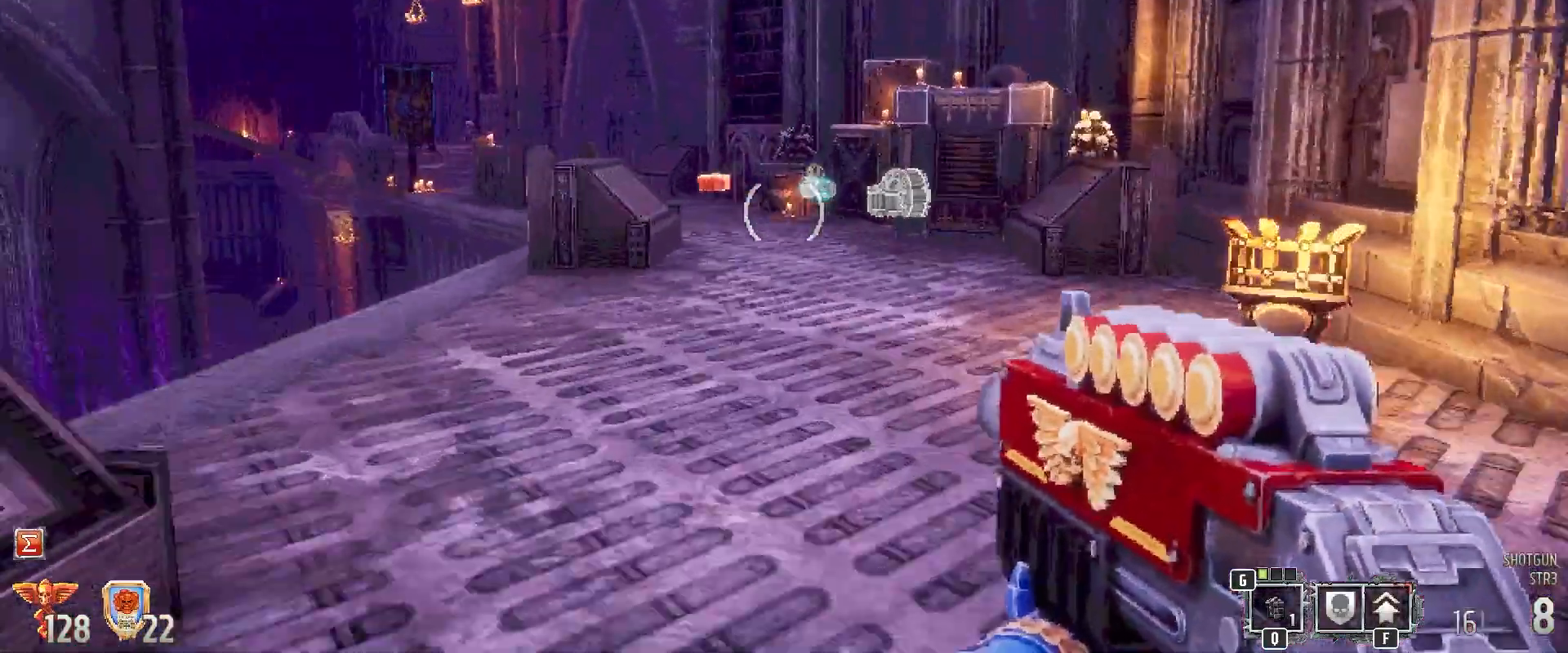
{"keys": ["shift", "w"], "mouse": [], "events": [[283, "d", "down"], [467, "d", "up"]]}
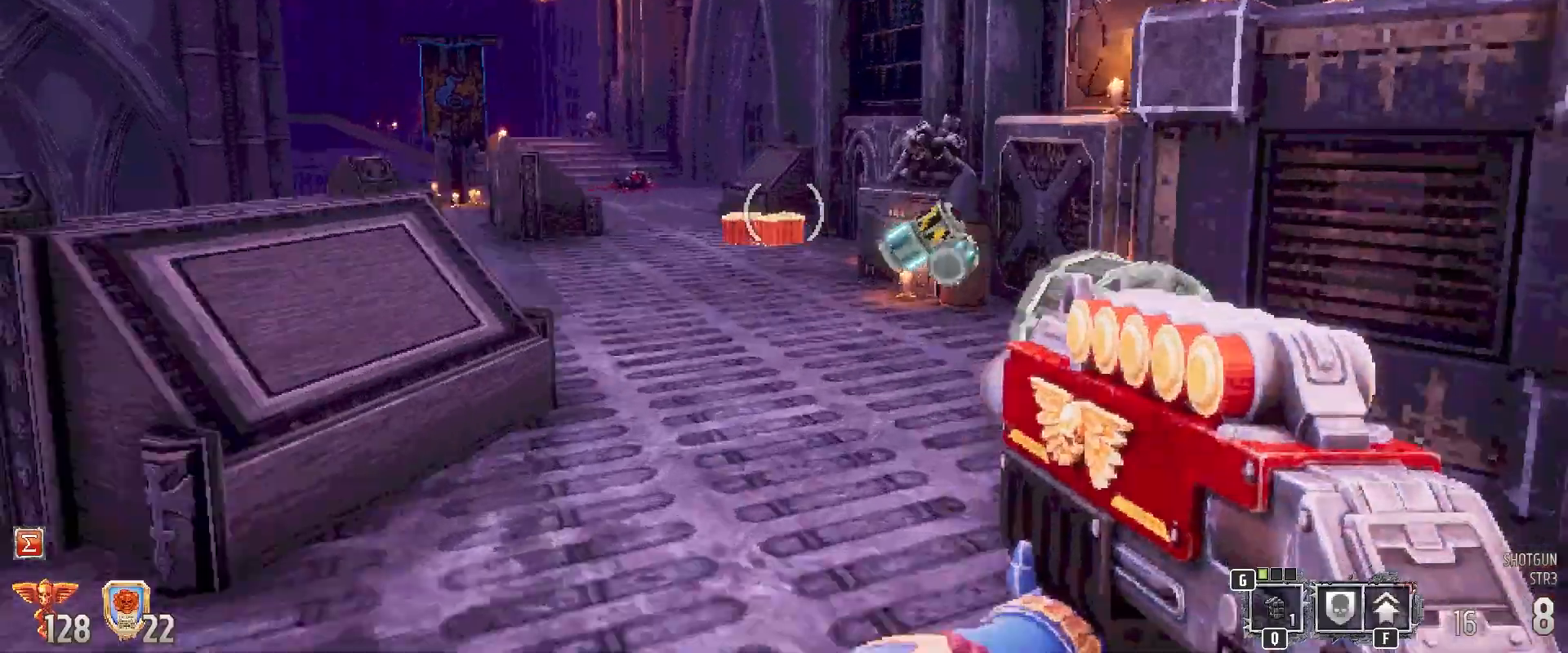
{"keys": ["shift"], "mouse": [], "events": [[483, "w", "up"]]}
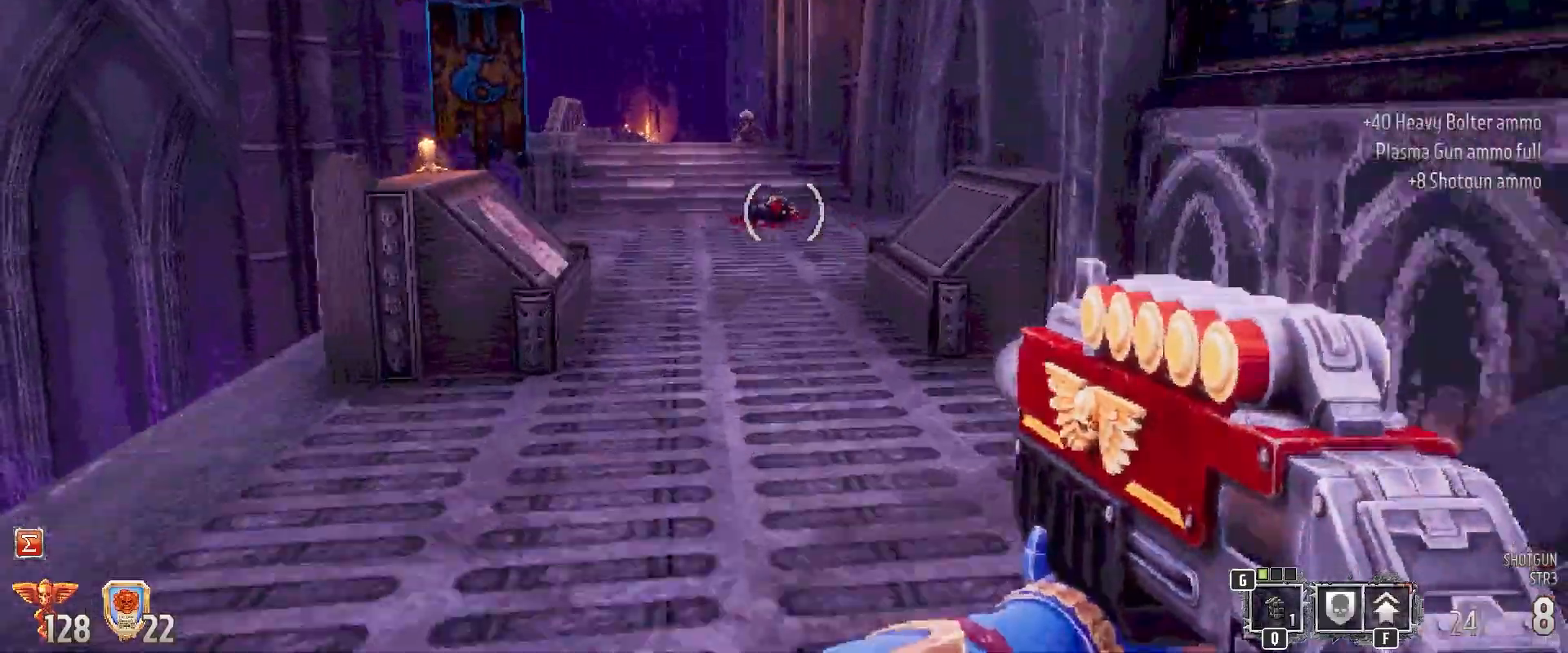
{"keys": ["a", "s", "shift"], "mouse": [], "events": [[133, "s", "down"], [367, "a", "down"]]}
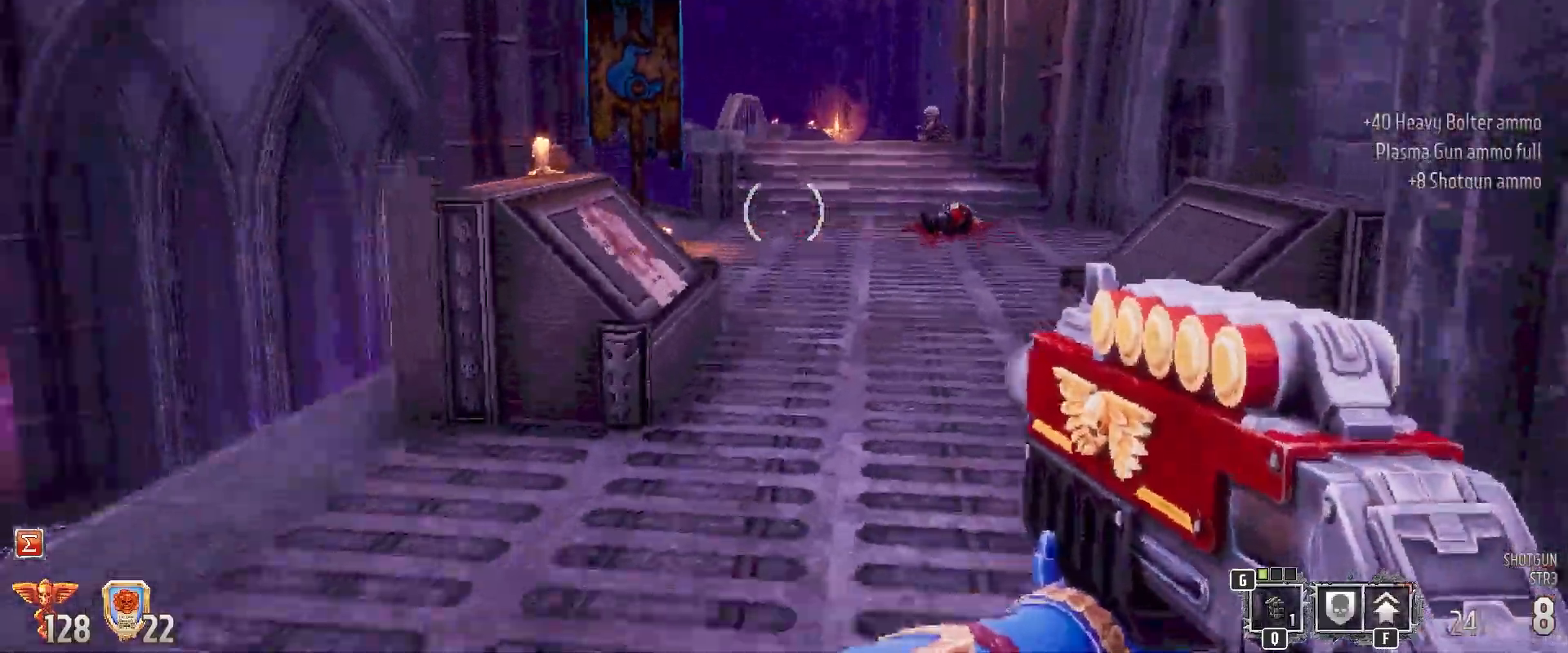
{"keys": ["shift", "w"], "mouse": [], "events": [[50, "s", "up"], [233, "w", "down"], [383, "a", "up"]]}
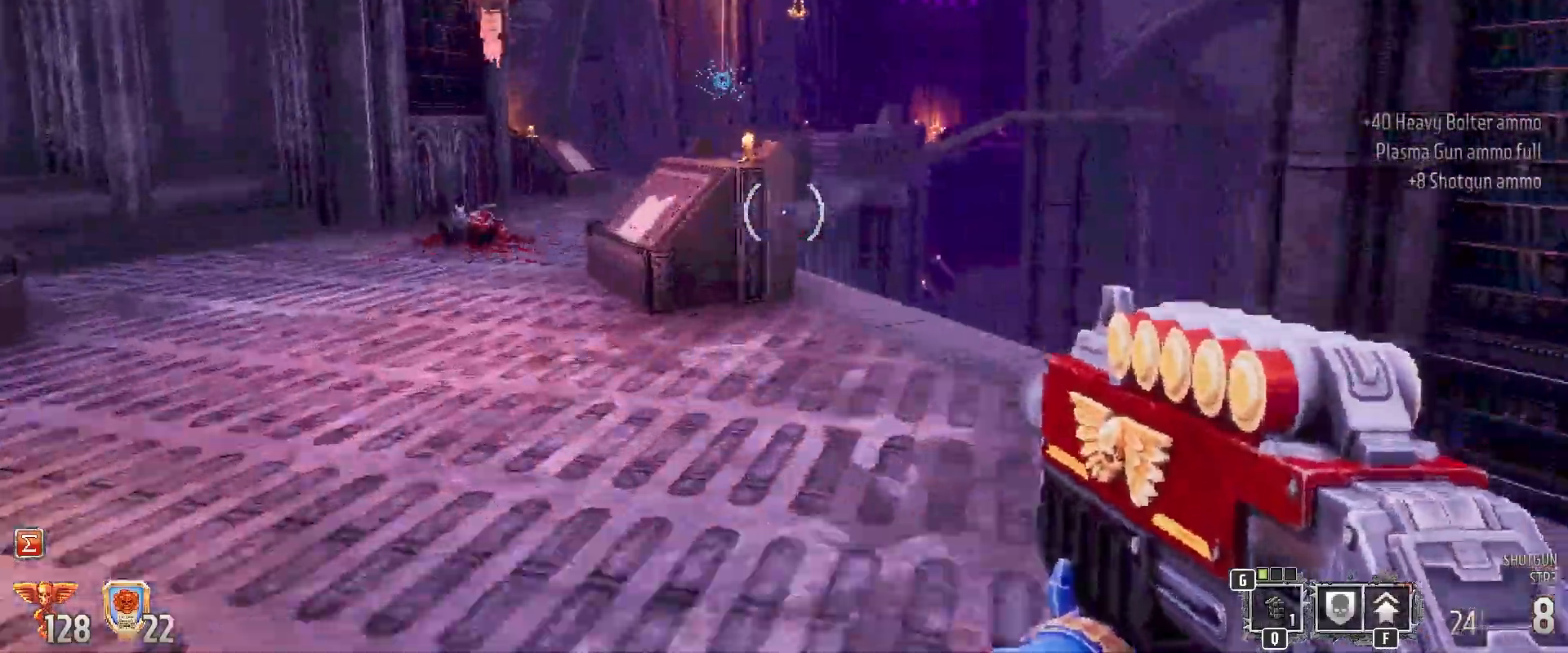
{"keys": ["shift", "w"], "mouse": [], "events": [[167, "a", "down"], [250, "a", "up"]]}
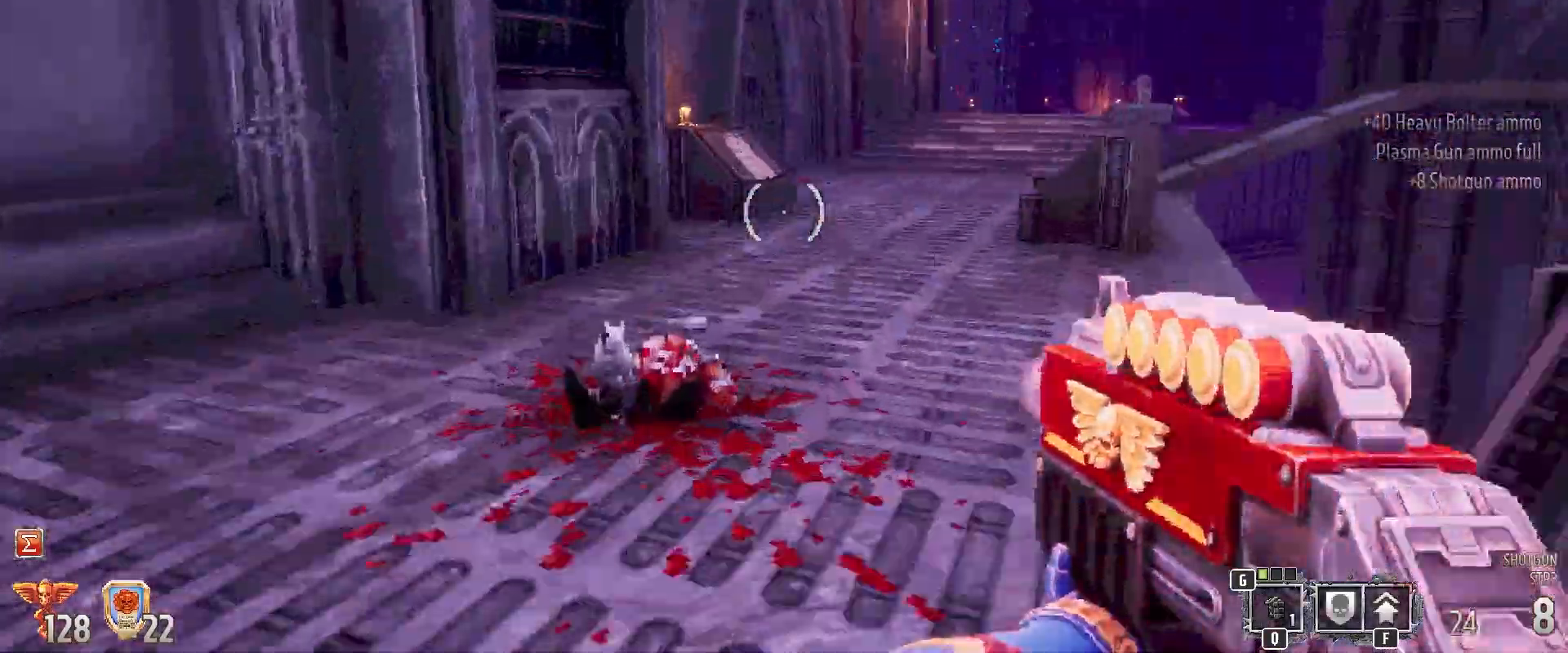
{"keys": ["shift", "w"], "mouse": [], "events": []}
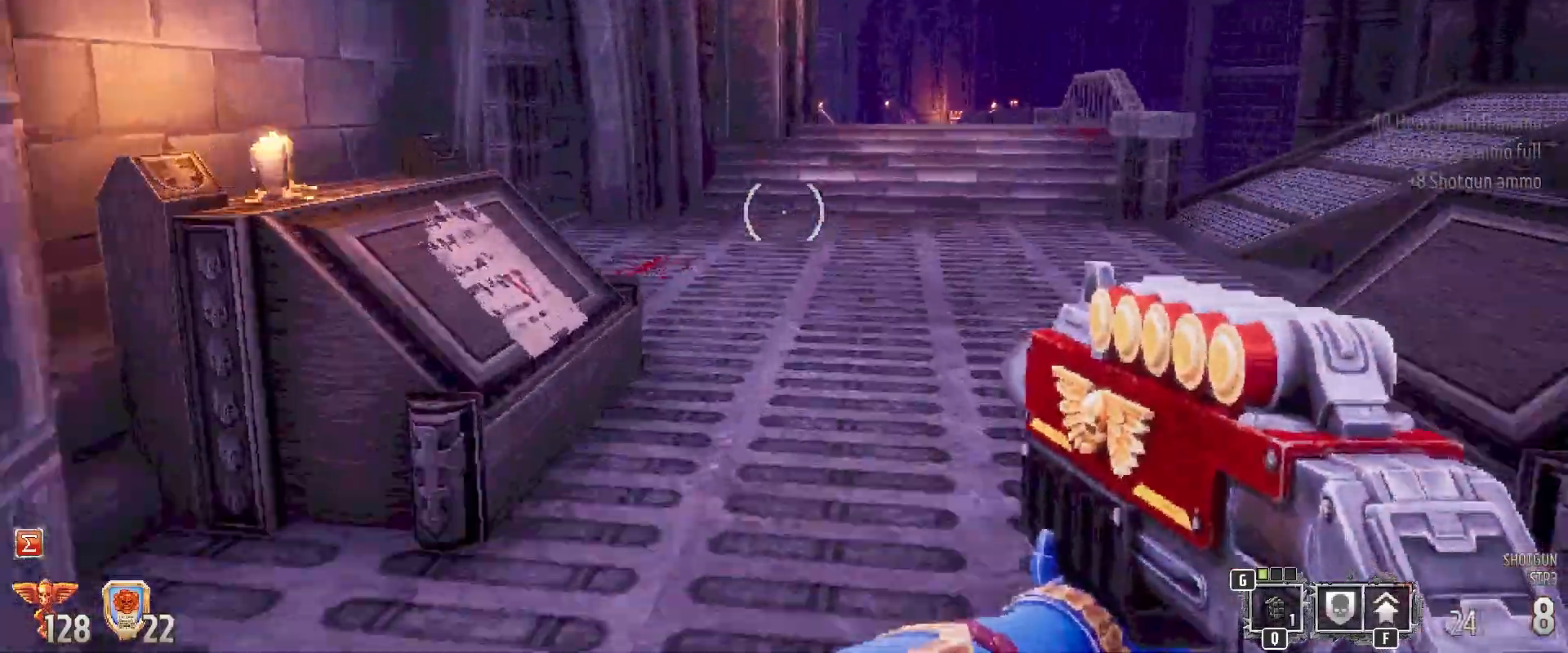
{"keys": ["shift", "w"], "mouse": [], "events": []}
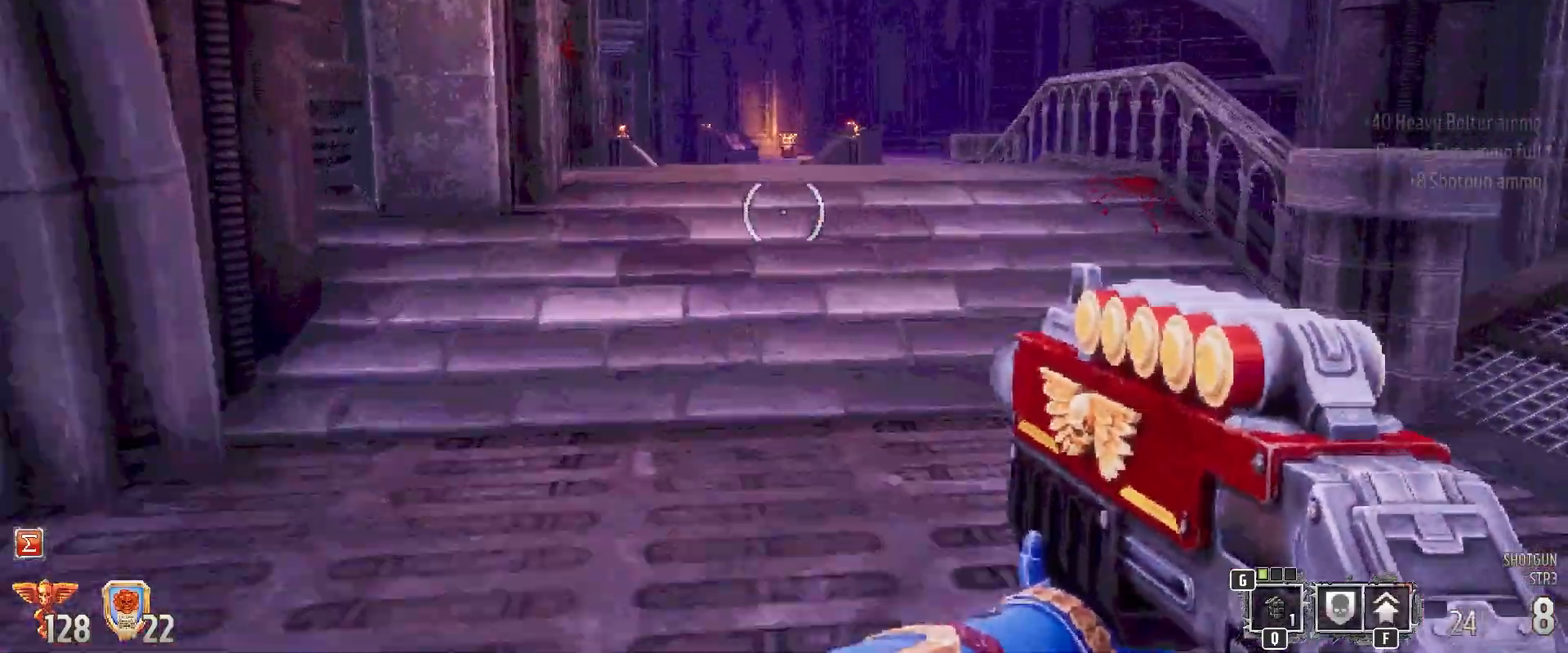
{"keys": ["shift", "w"], "mouse": [], "events": [[17, "space", "down"], [250, "space", "up"]]}
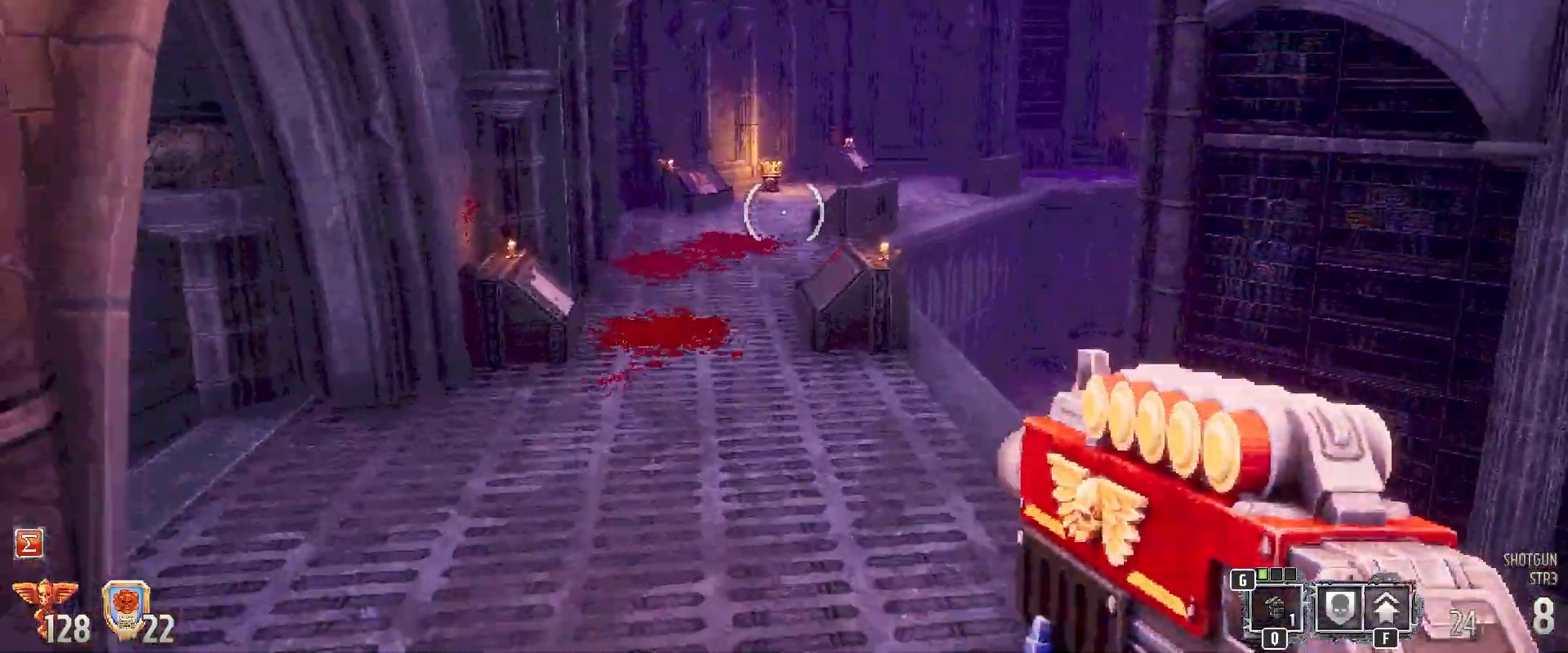
{"keys": ["shift", "w"], "mouse": [], "events": []}
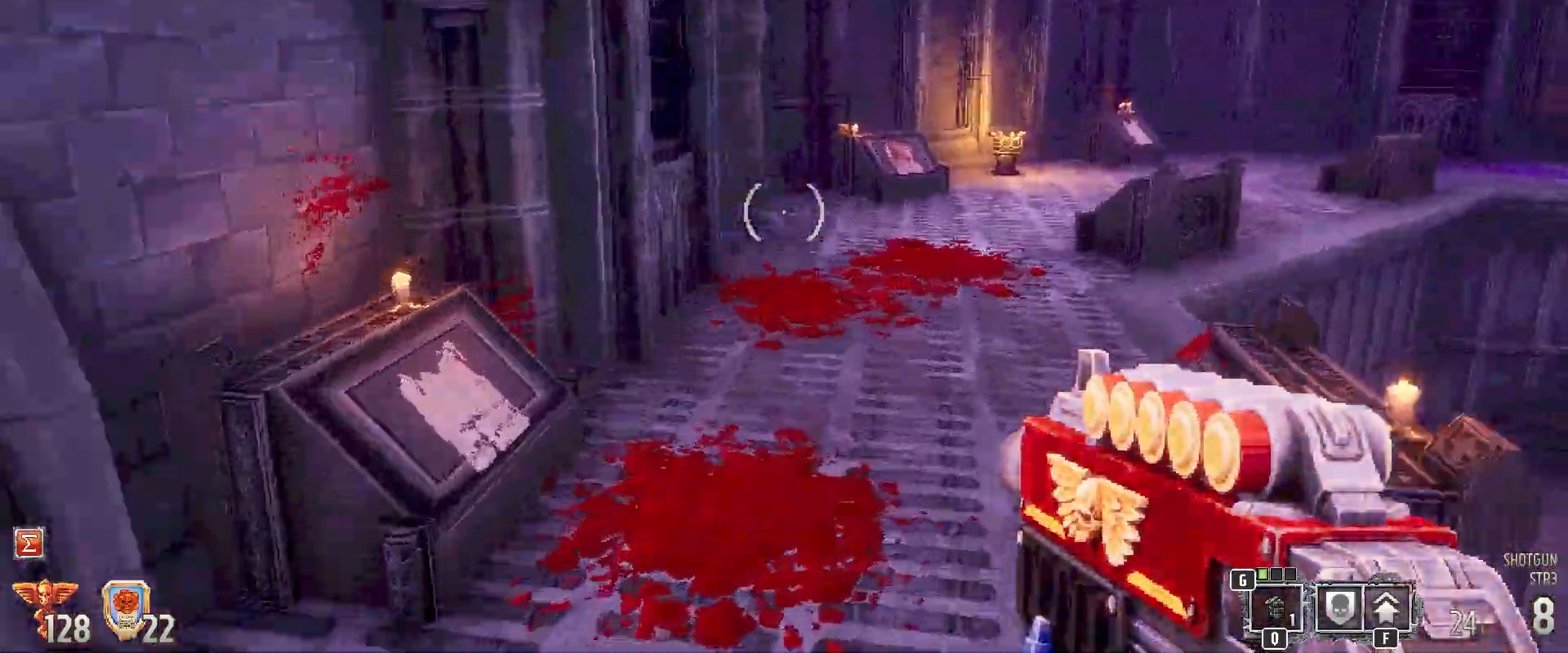
{"keys": ["a", "shift", "w"], "mouse": [], "events": [[150, "space", "down"], [383, "space", "up"], [467, "a", "down"]]}
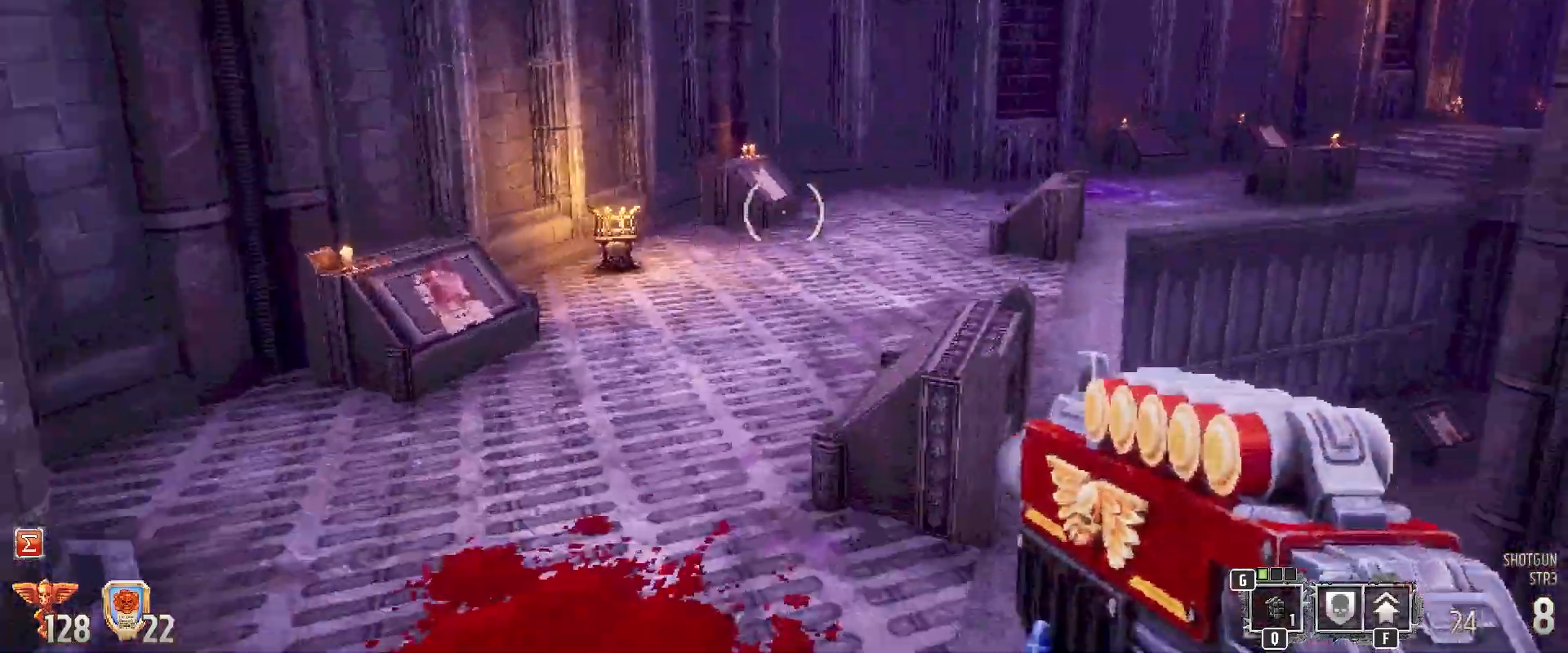
{"keys": ["shift", "w"], "mouse": [], "events": [[483, "a", "up"]]}